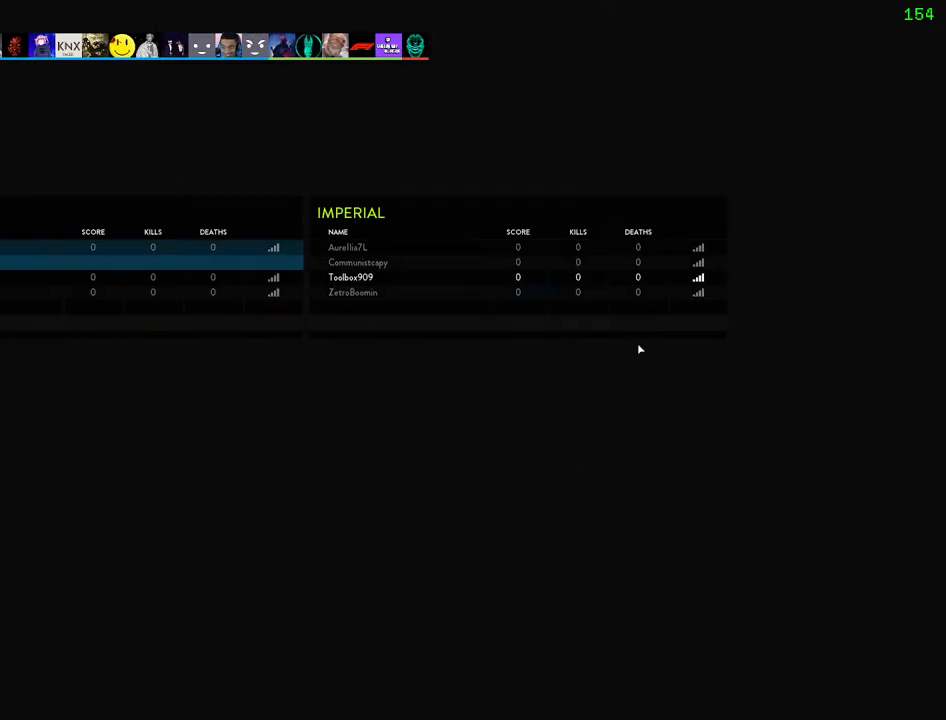
Gameplay with keyboard and mouse; each line is a JSON object with the keys and mouse buttons held at the frame after it. "events" lists presses ("down") and releases ("up") of "1", "2", "3", "4", "5", "a", "alt", "b", "c", "ctrl", "d", "e", "f", "g", "q", "r", "s", "shift", "space", "t", "tab", "v", "w", "x", "z", "mouse_left", "mouse_wheel" and "mouse_right" between this image and that frame as [ms after this image, input, new state], when the widget could be followed in between. "mouse_left", "mouse_wheel", "mouse_right" = the "left", "wheel", "right" buttons of the "mouse" list. No other keys are recorded. "wheel" means that the mouse wheel is clicked or scrolled. Mouse movement is not recorded.
{"keys": ["tab", "w"], "mouse": [], "events": []}
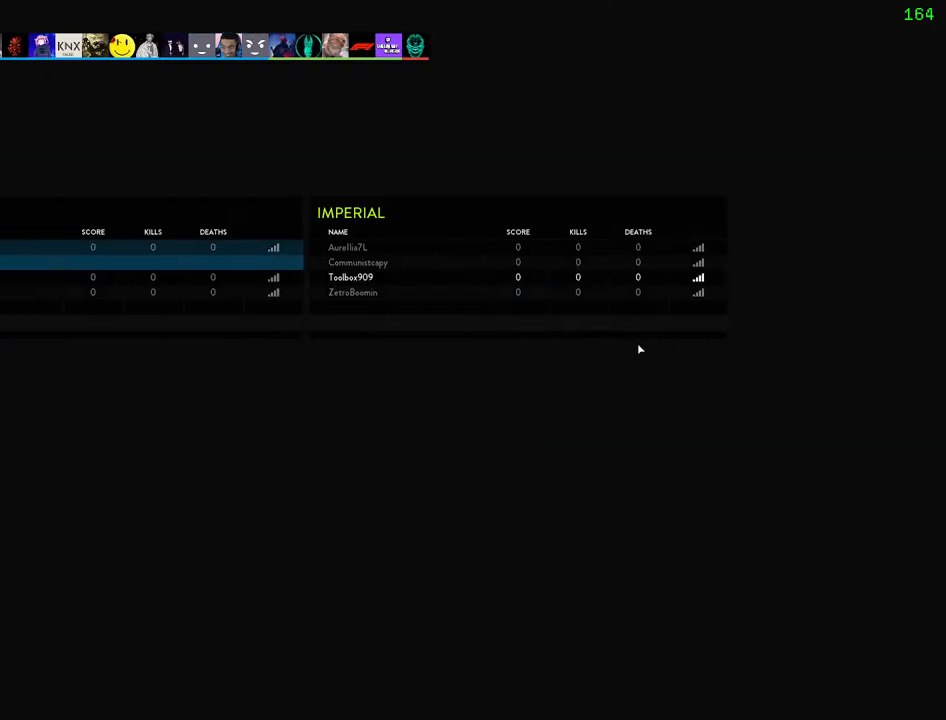
{"keys": ["tab", "w"], "mouse": [], "events": []}
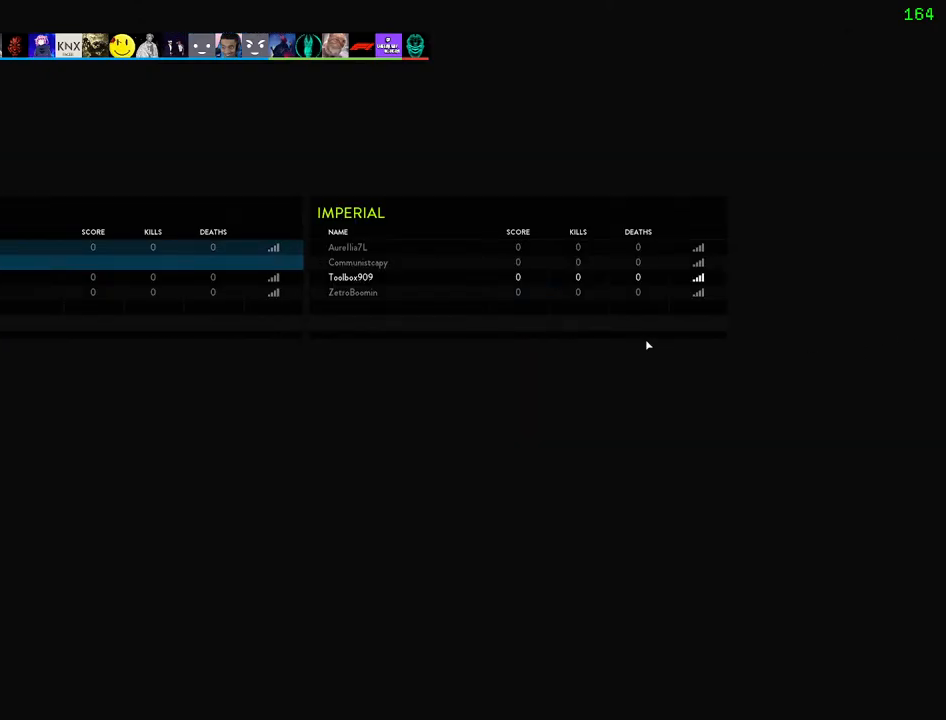
{"keys": ["w"], "mouse": [], "events": [[17, "tab", "up"]]}
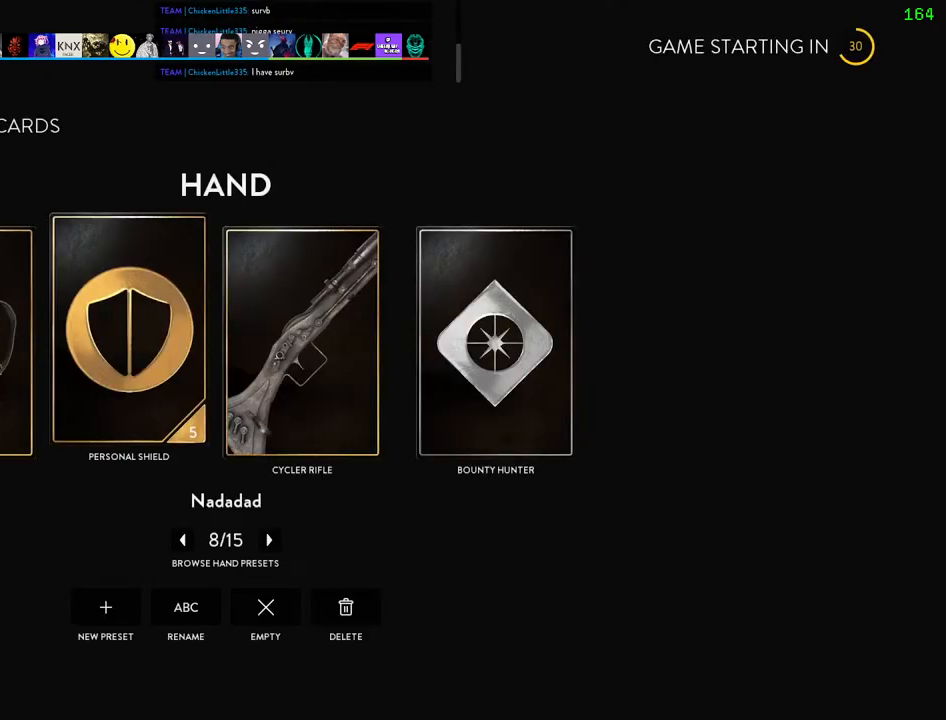
{"keys": [], "mouse": [], "events": [[300, "mouse_left", "down"], [417, "mouse_left", "up"], [450, "w", "up"]]}